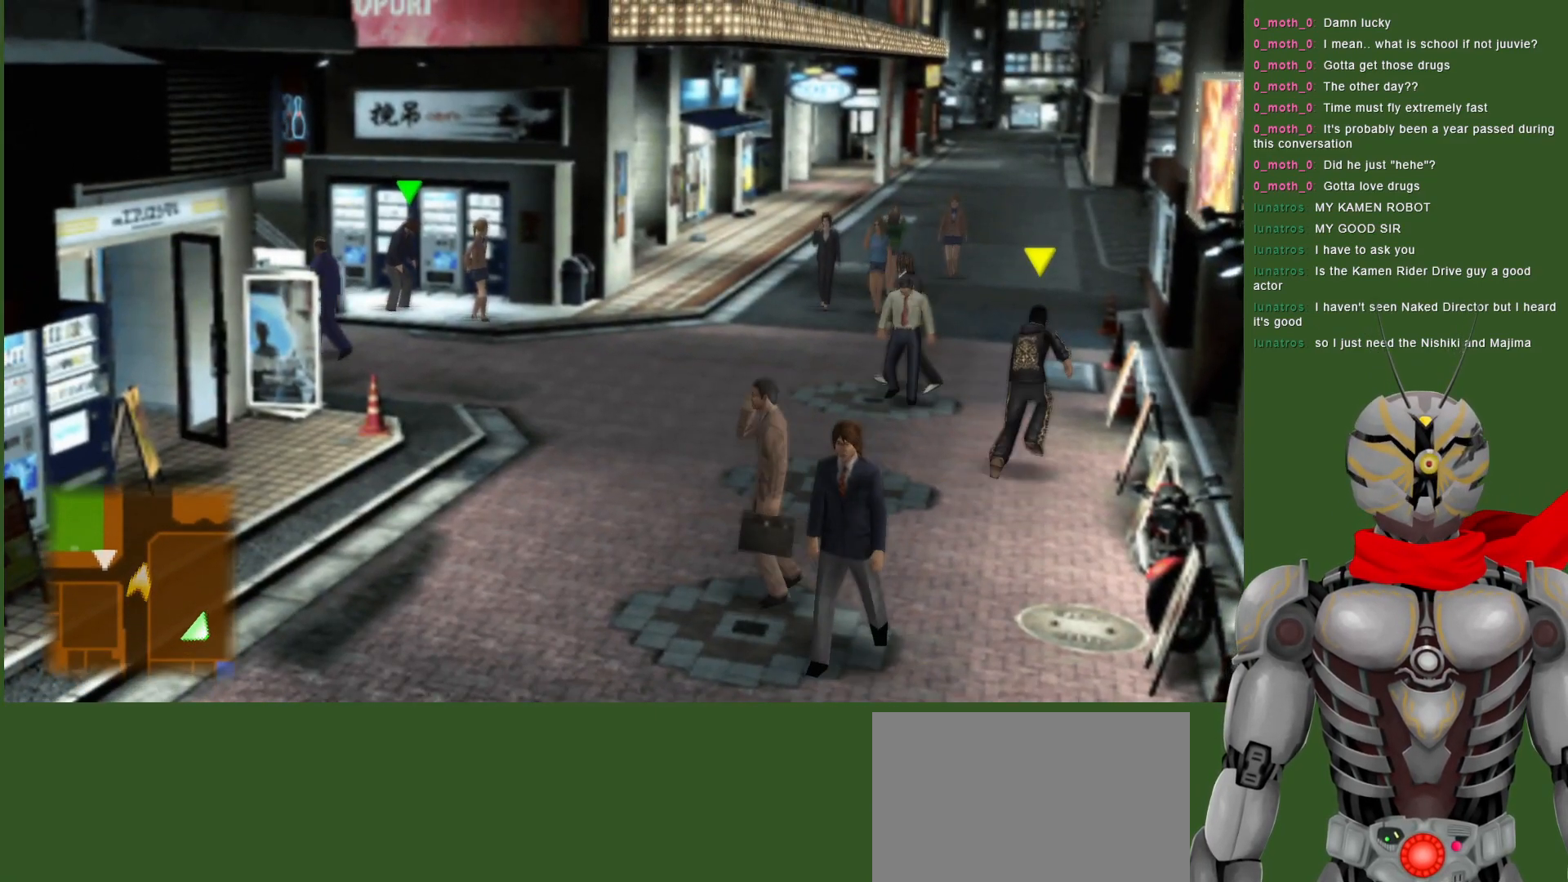
Gameplay with a controller (PlayStation layout); each line is a JSON object with the inputs held at the frame after it. "events" lists button and stick changes between this image and that frame as [ms after this image, input, new state], when the widget could be followed in between. Not read: TOUCHPAD.
{"buttons": [], "left_stick": "up", "right_stick": "center", "events": []}
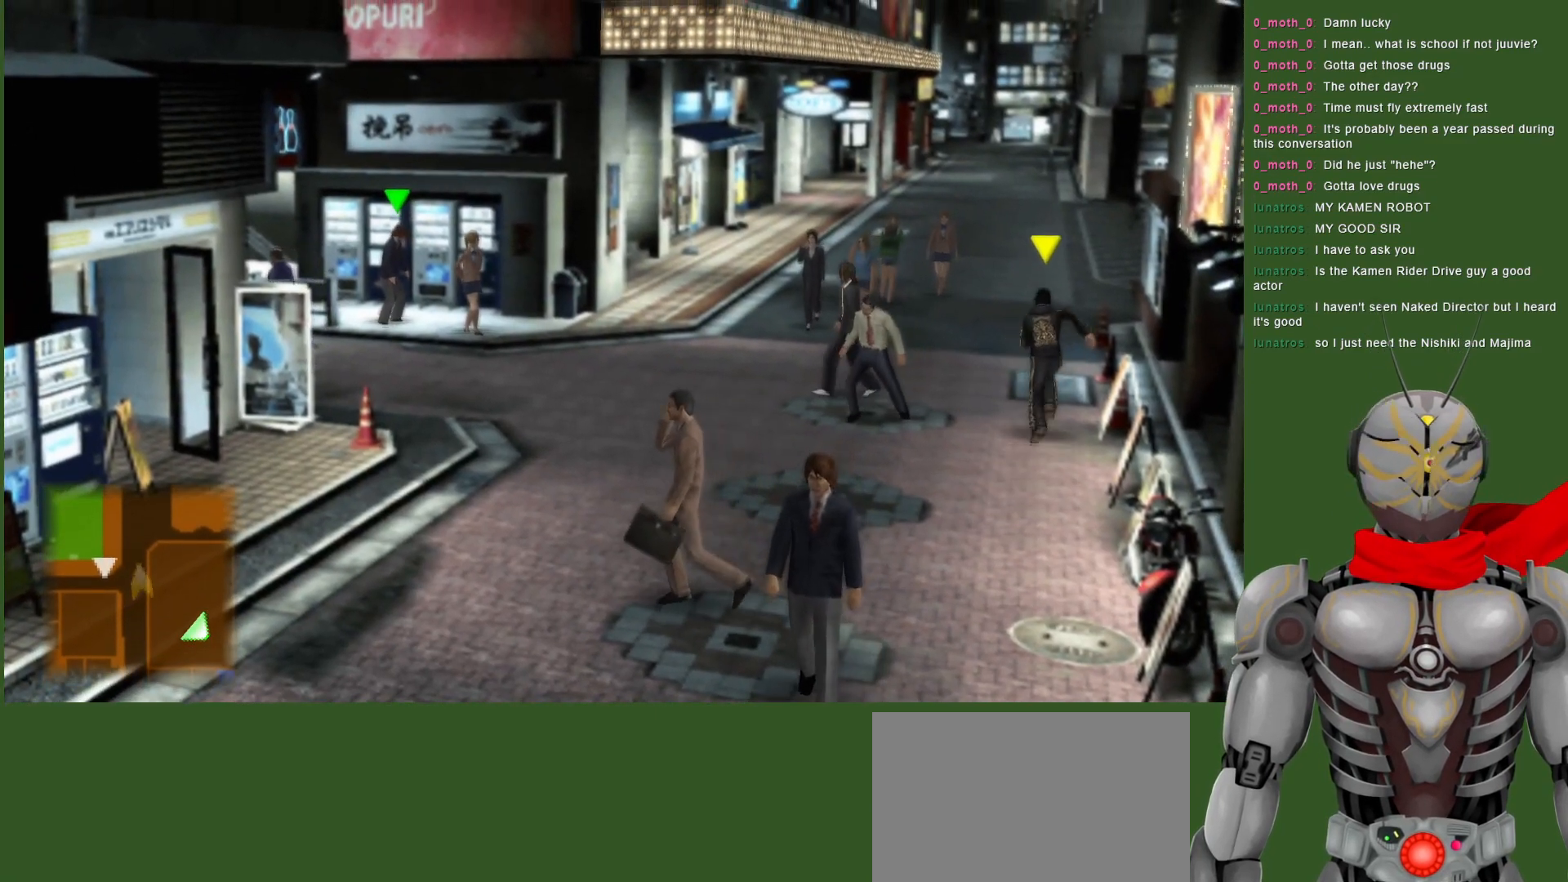
{"buttons": [], "left_stick": "center", "right_stick": "center", "events": [[33, "left_stick", "center"]]}
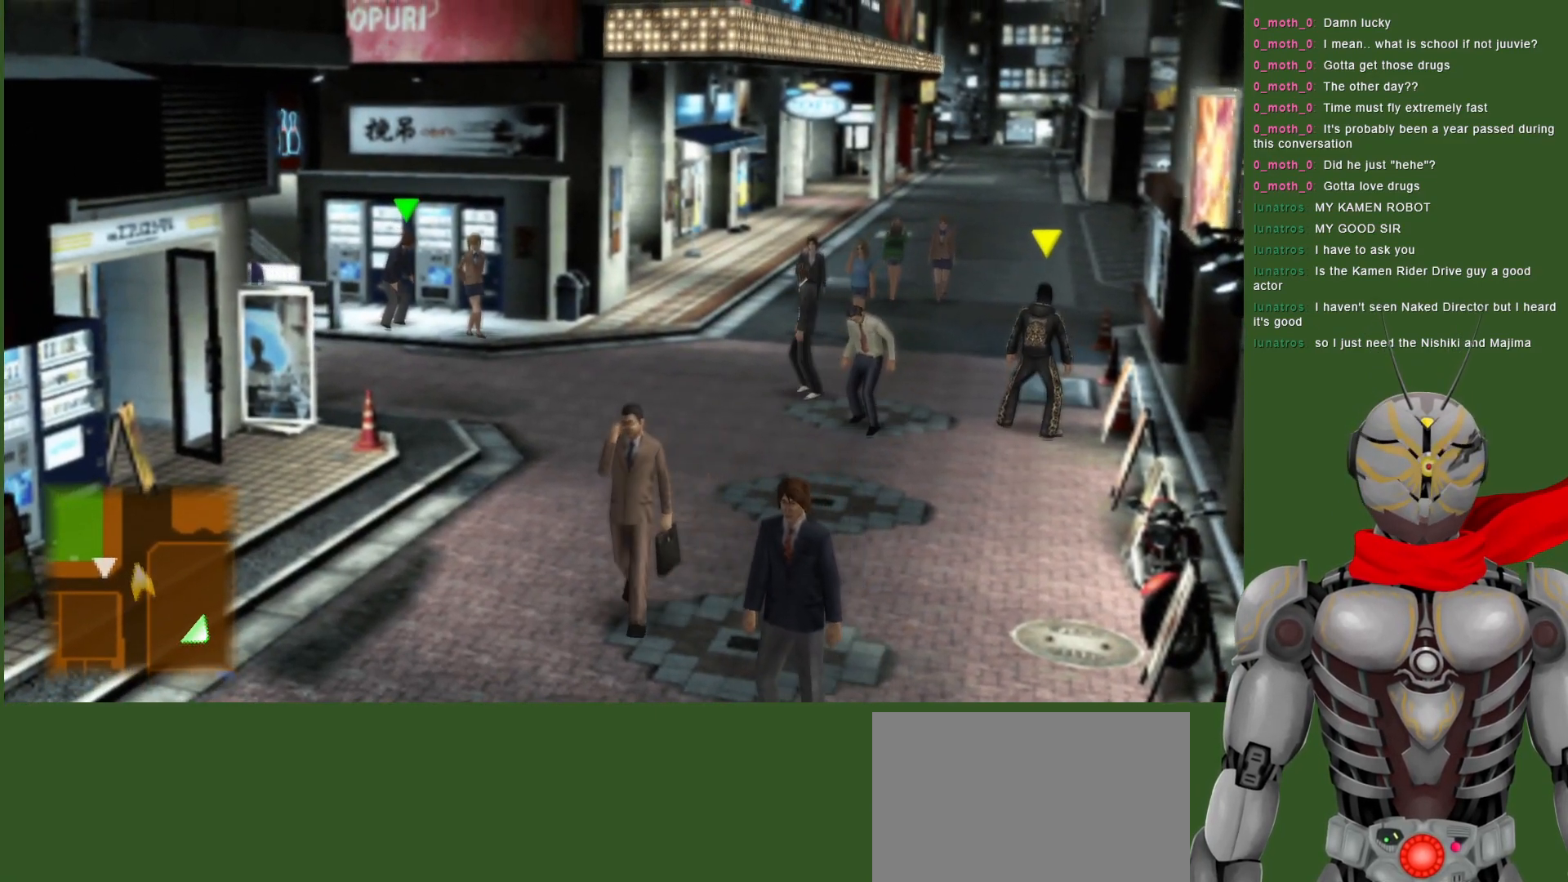
{"buttons": [], "left_stick": "center", "right_stick": "center", "events": []}
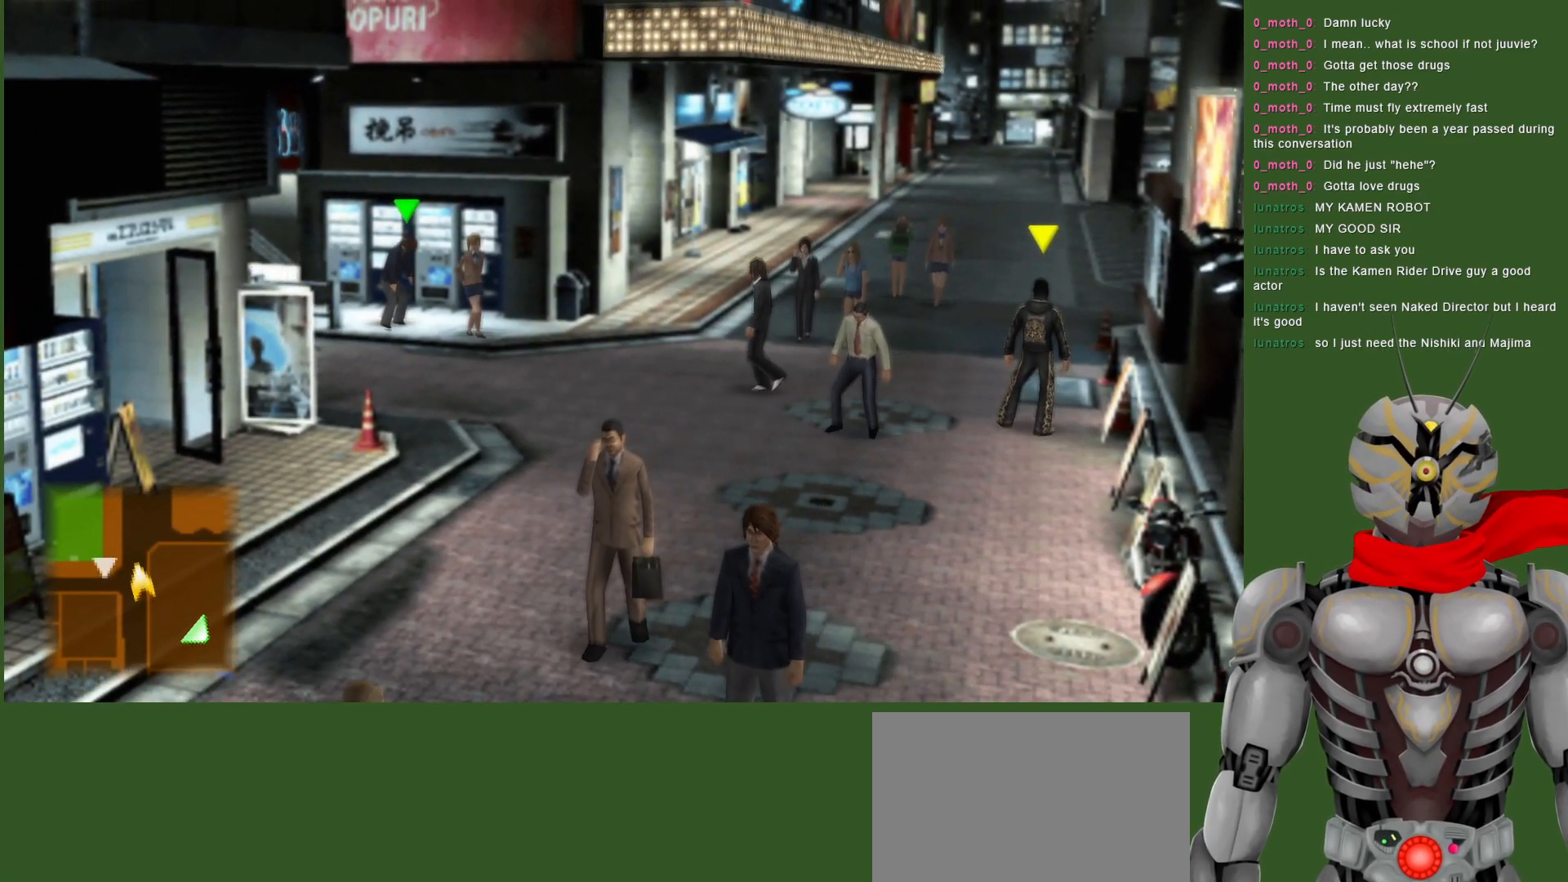
{"buttons": [], "left_stick": "center", "right_stick": "center", "events": []}
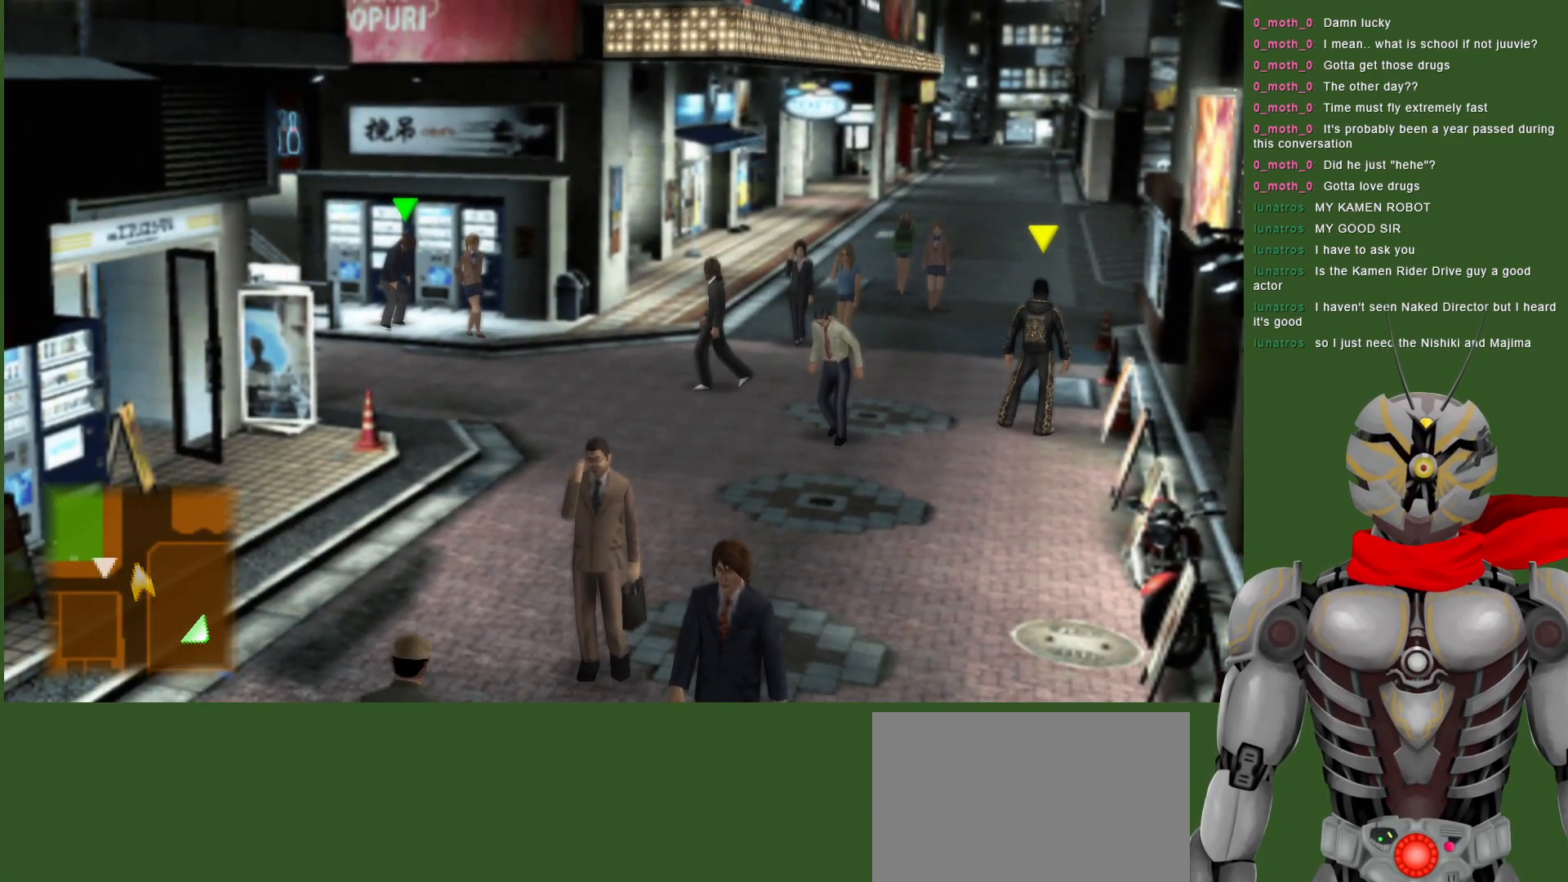
{"buttons": [], "left_stick": "down", "right_stick": "center", "events": [[500, "left_stick", "down"]]}
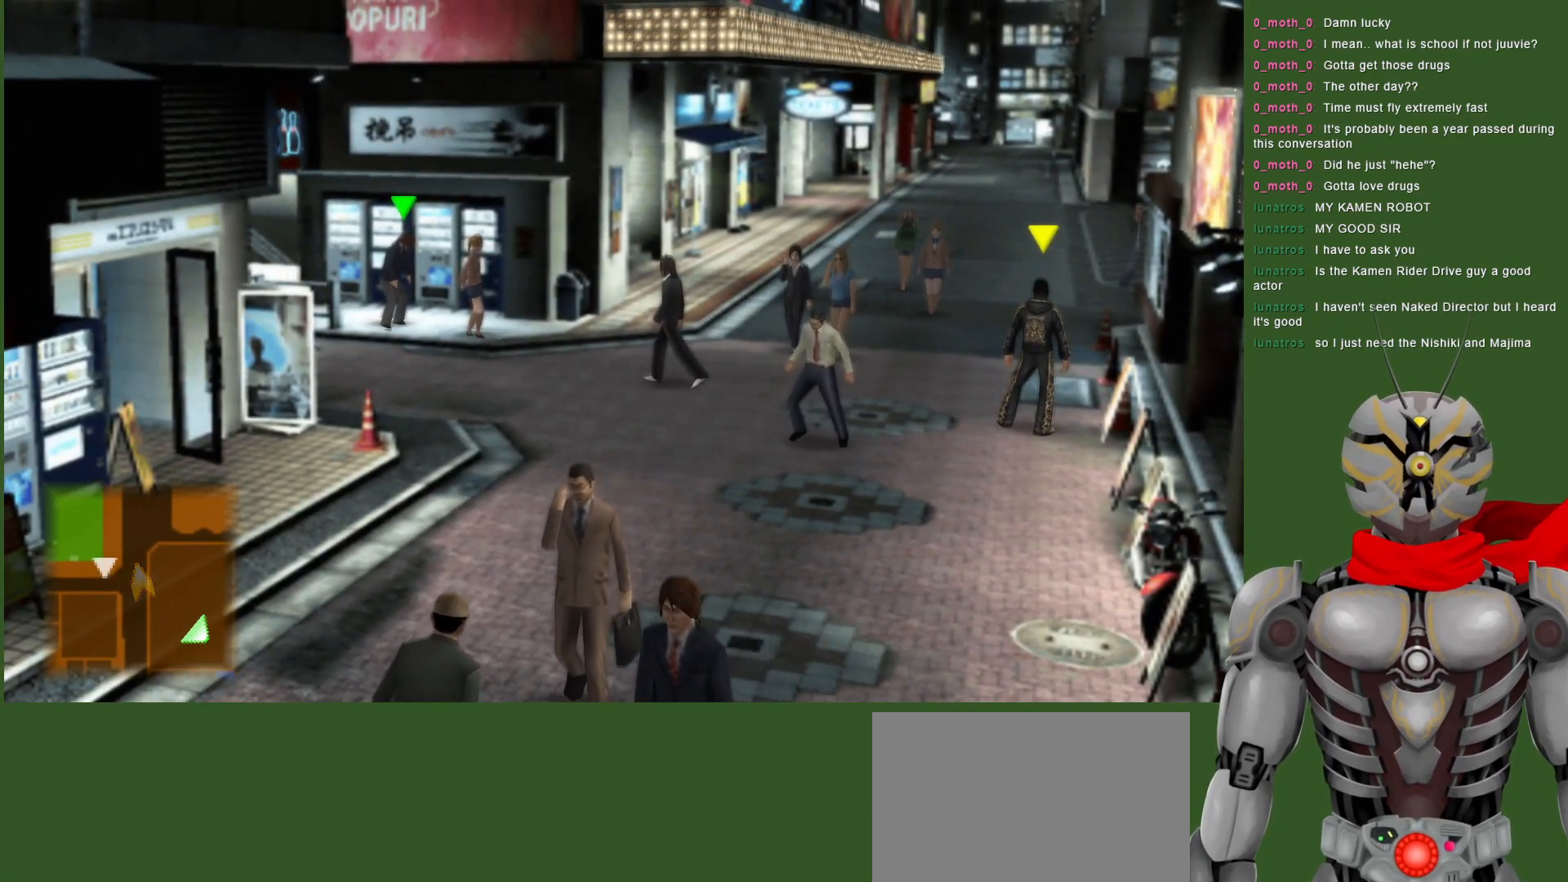
{"buttons": [], "left_stick": "center", "right_stick": "center", "events": [[317, "left_stick", "center"]]}